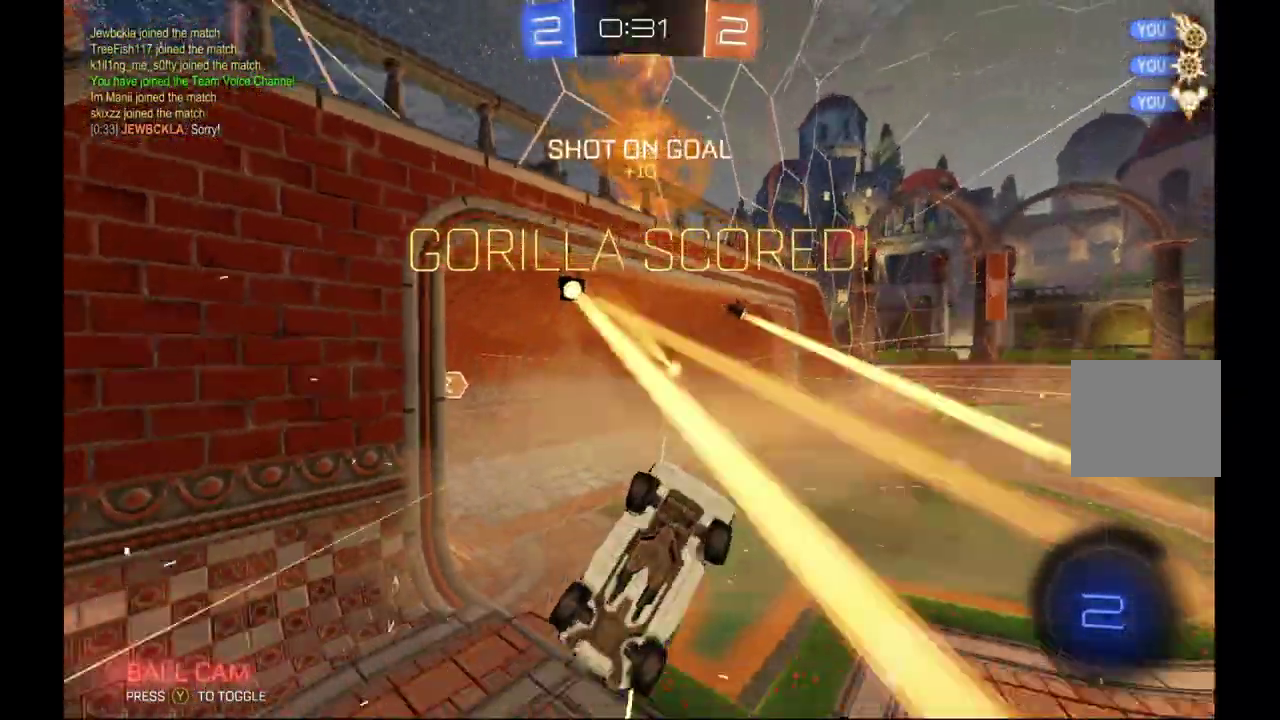
Gameplay with a controller (Xbox layout); each line is a JSON object with the inputs held at the frame after it. "events" lists button and stick changes between this image and that frame as [ms after this image, input, new state], when the widget could be followed in between. This overlay highlights the sticks when they move; stick clicks (L3) are not distinguishable. Not read: L3 R3.
{"buttons": ["B", "R2"], "left_stick": "down-left", "events": [[100, "left_stick", "up"], [433, "left_stick", "down-left"], [500, "B", "down"]]}
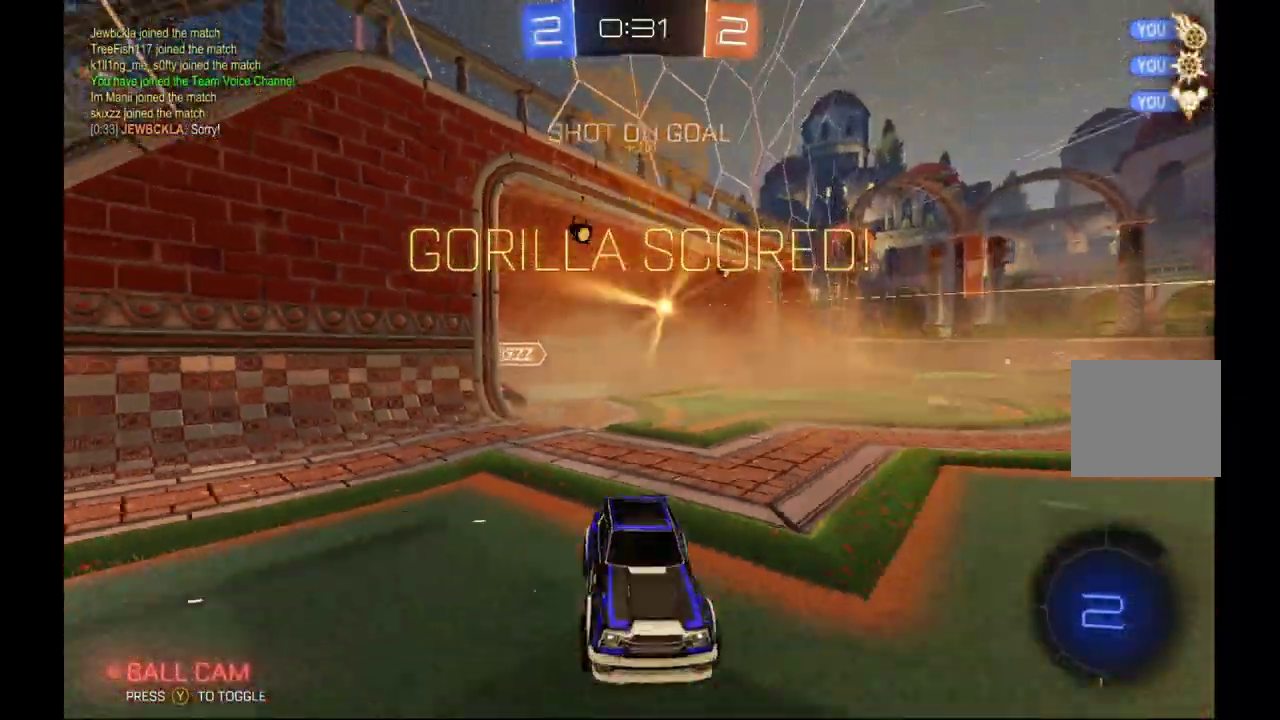
{"buttons": ["A", "B", "R2"], "left_stick": "down", "events": [[33, "left_stick", "down"], [67, "A", "down"], [200, "A", "up"], [333, "left_stick", "up"], [400, "A", "down"], [400, "R2", "up"], [500, "R2", "down"], [500, "left_stick", "down"]]}
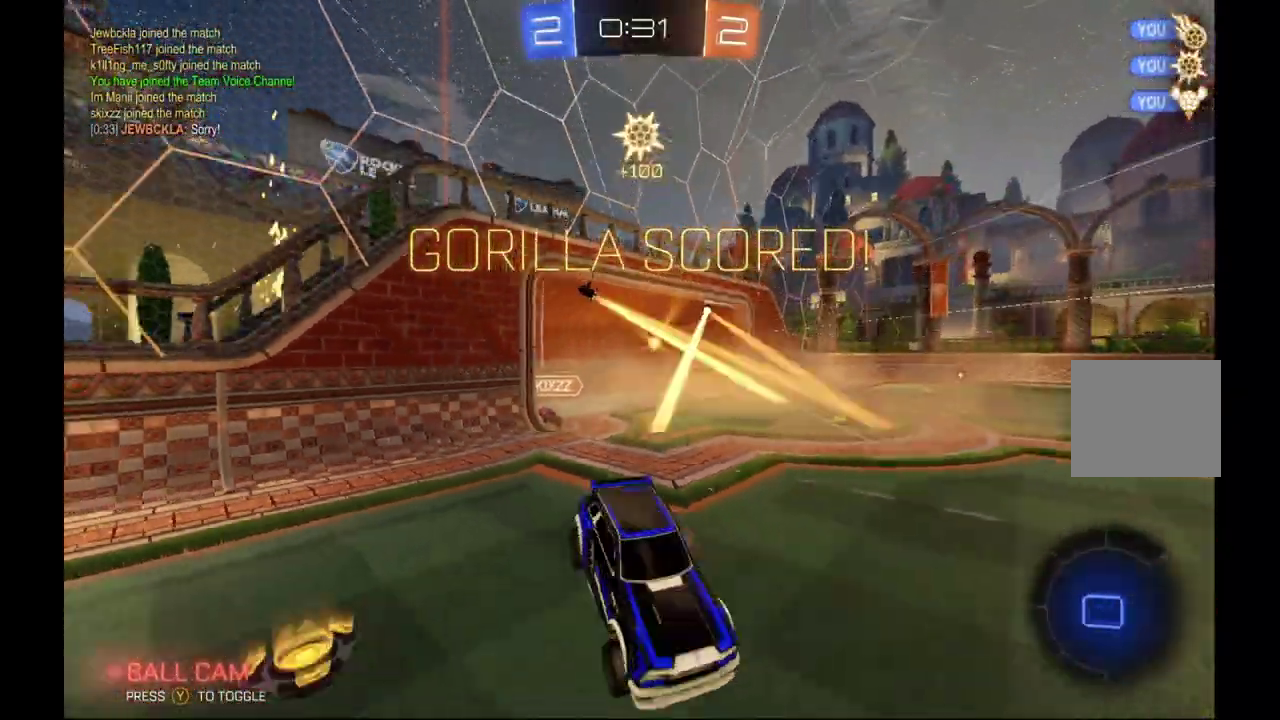
{"buttons": ["R1", "R2"], "left_stick": "down-right", "events": [[33, "A", "up"], [167, "B", "up"], [200, "R1", "down"], [233, "Y", "down"], [367, "left_stick", "down-right"], [500, "Y", "up"]]}
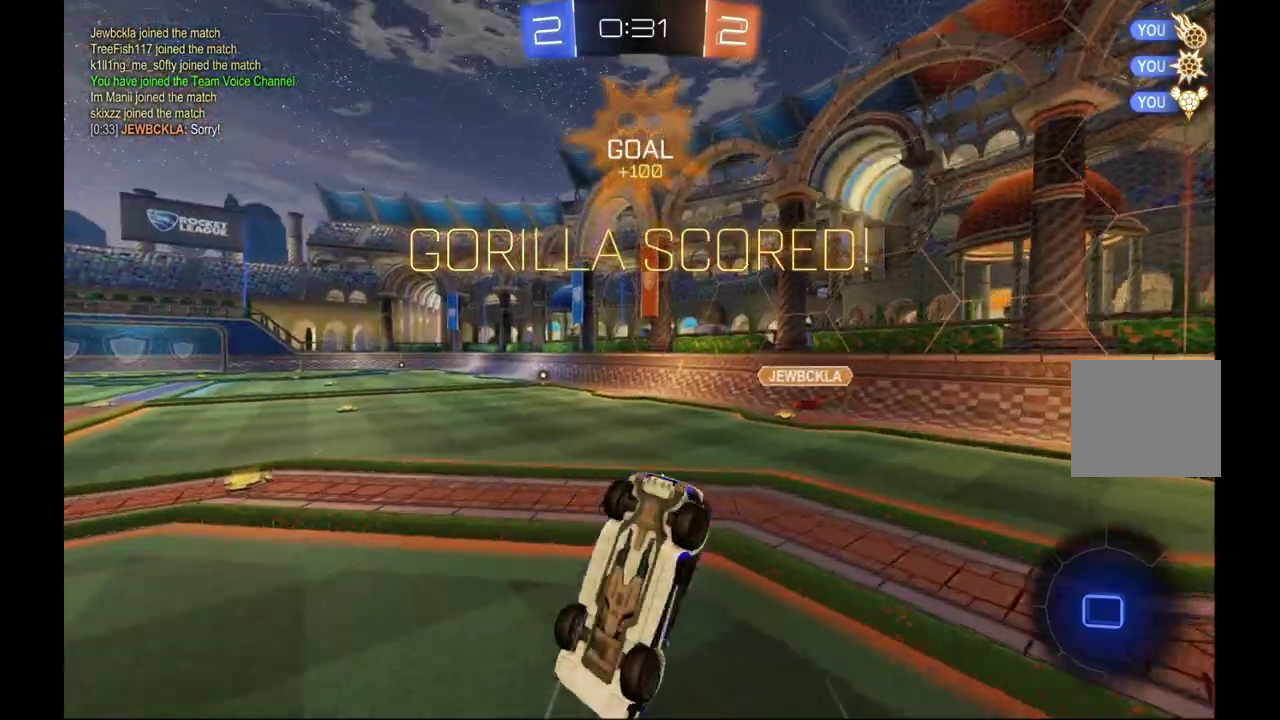
{"buttons": ["L2"], "left_stick": "center", "events": [[233, "left_stick", "center"], [267, "R1", "up"], [300, "R2", "up"], [400, "L2", "down"]]}
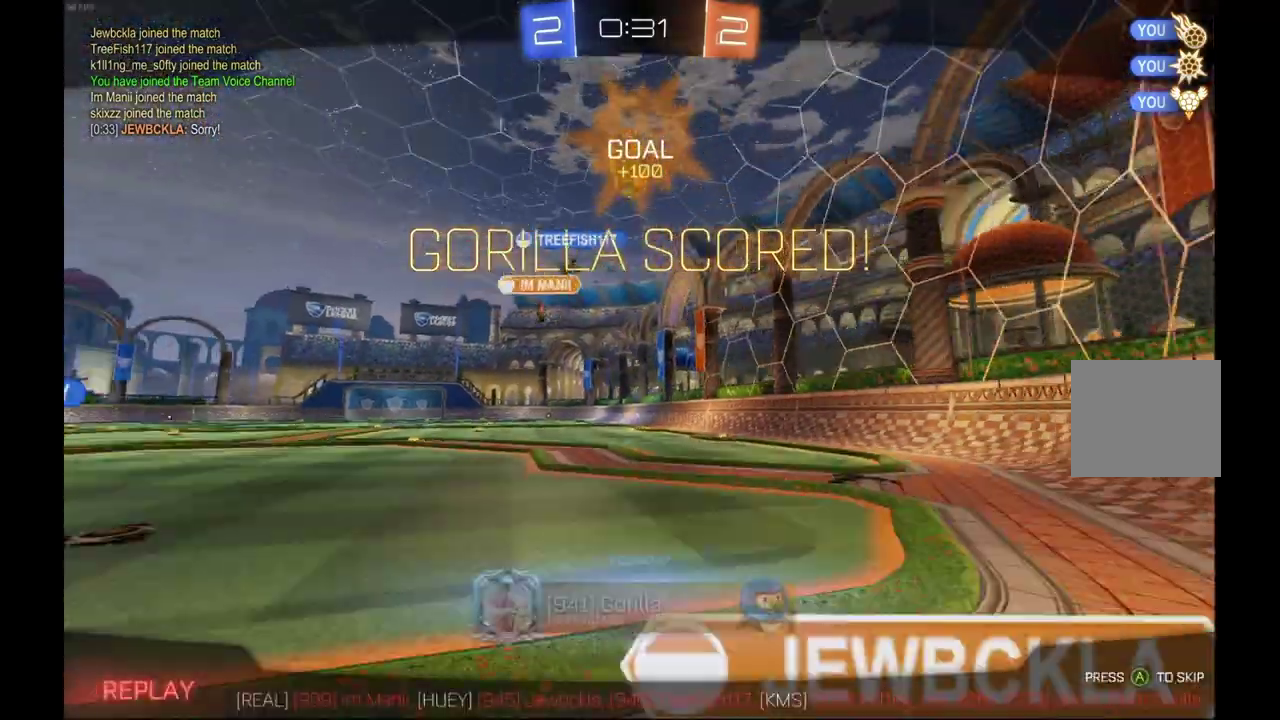
{"buttons": [], "left_stick": "center", "events": [[100, "L2", "up"], [300, "A", "down"], [400, "A", "up"]]}
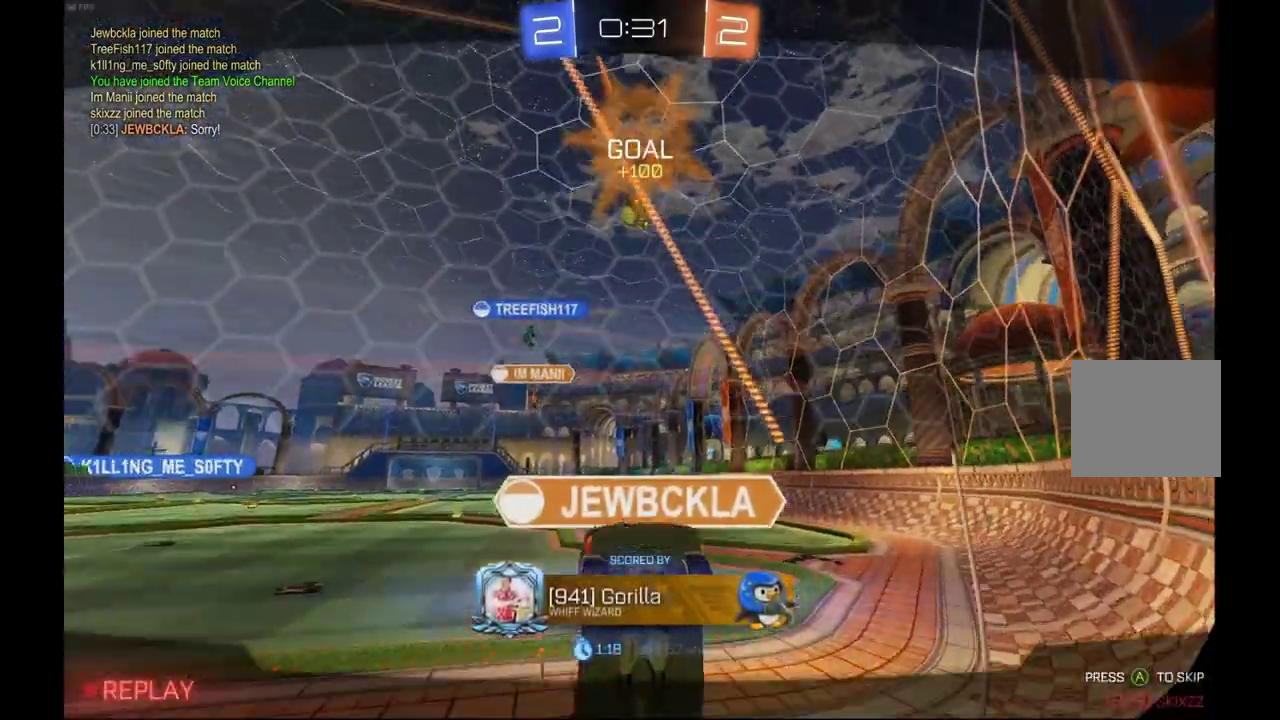
{"buttons": [], "left_stick": "center", "events": []}
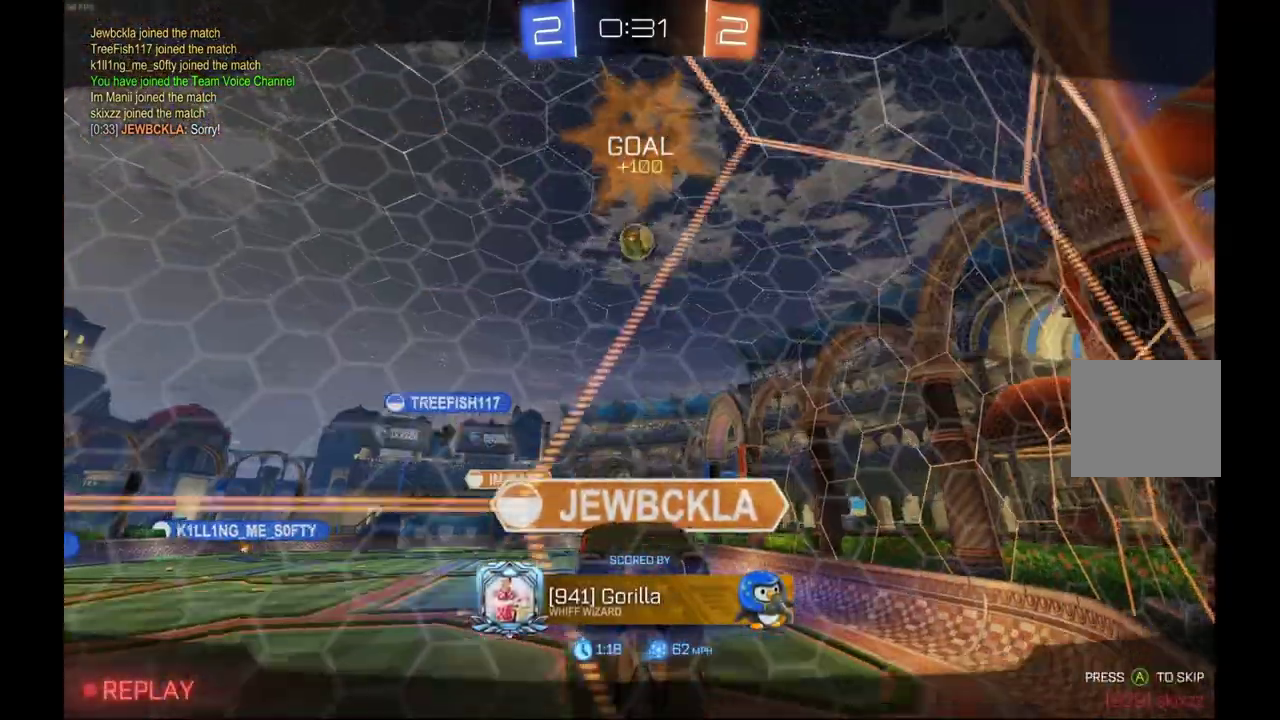
{"buttons": [], "left_stick": "center", "events": [[367, "A", "down"], [500, "A", "up"]]}
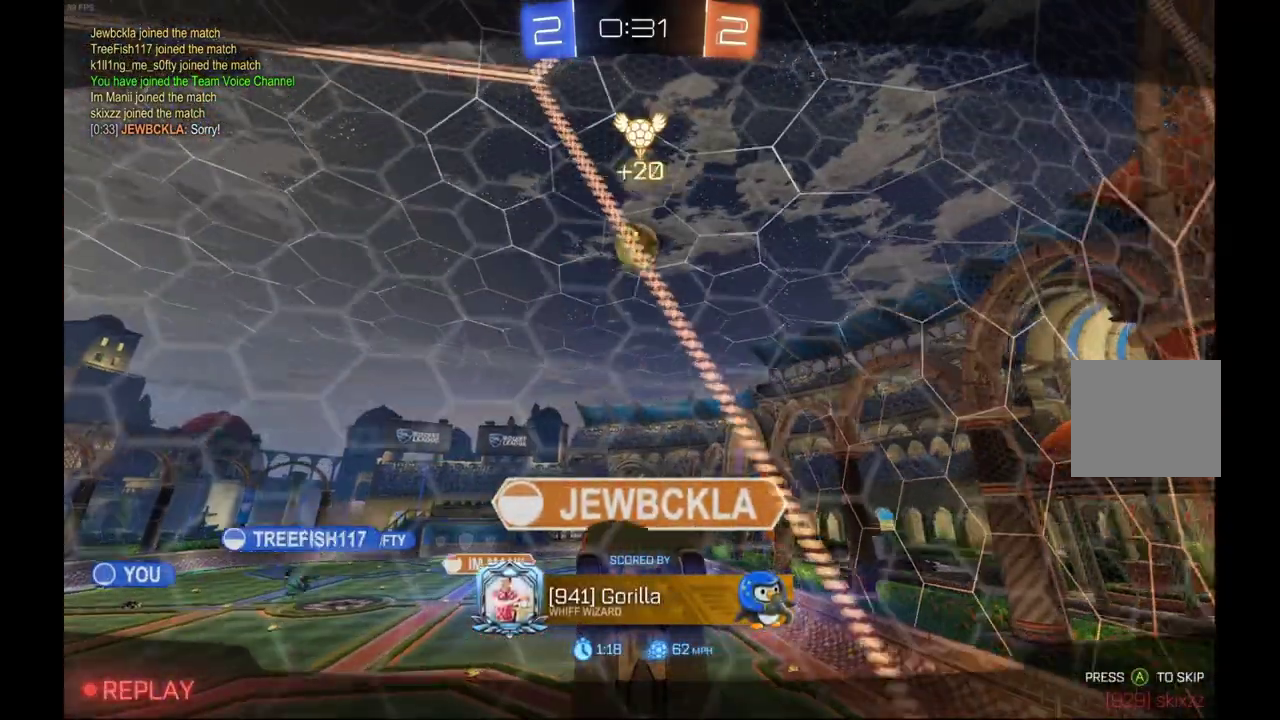
{"buttons": [], "left_stick": "center", "events": []}
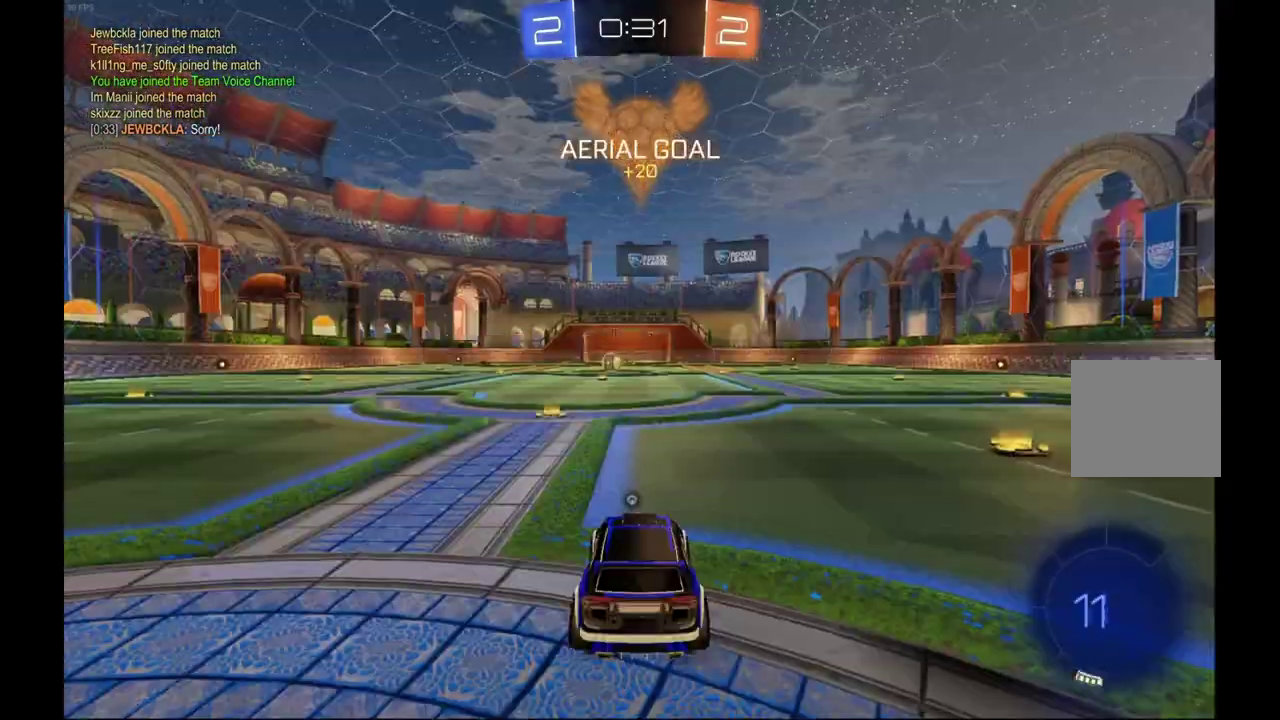
{"buttons": [], "left_stick": "center", "events": []}
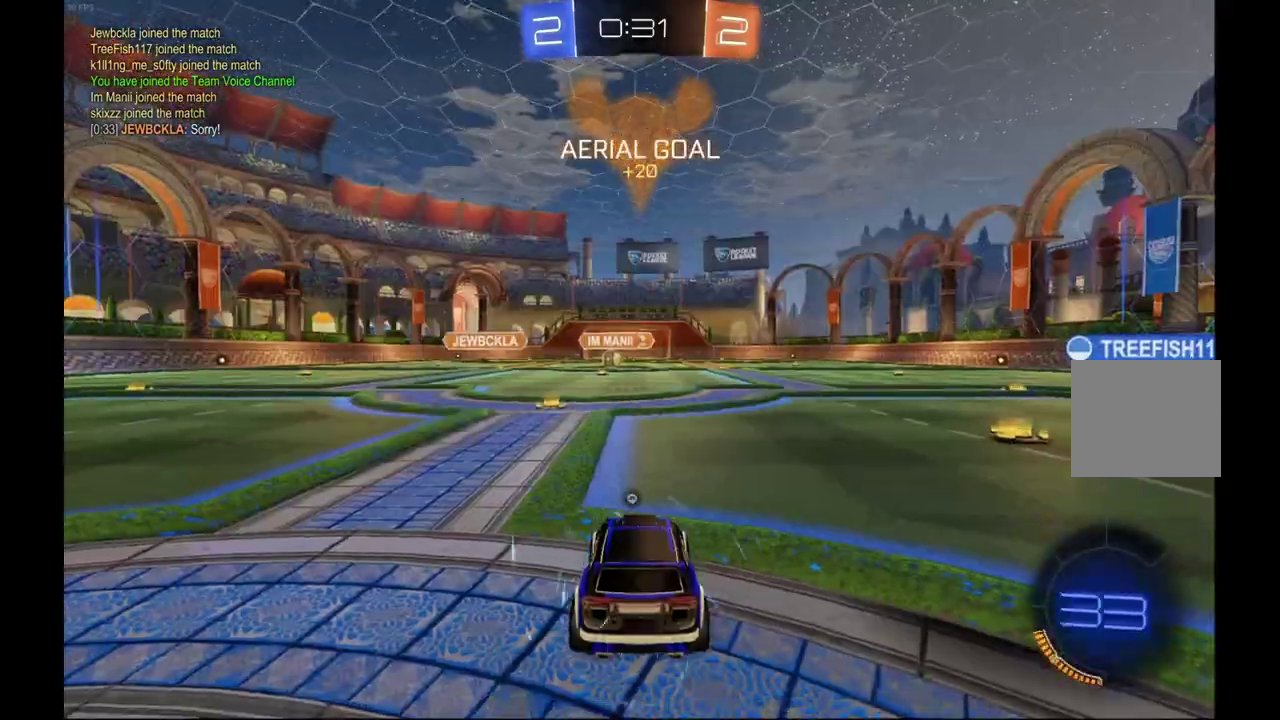
{"buttons": [], "left_stick": "center", "events": []}
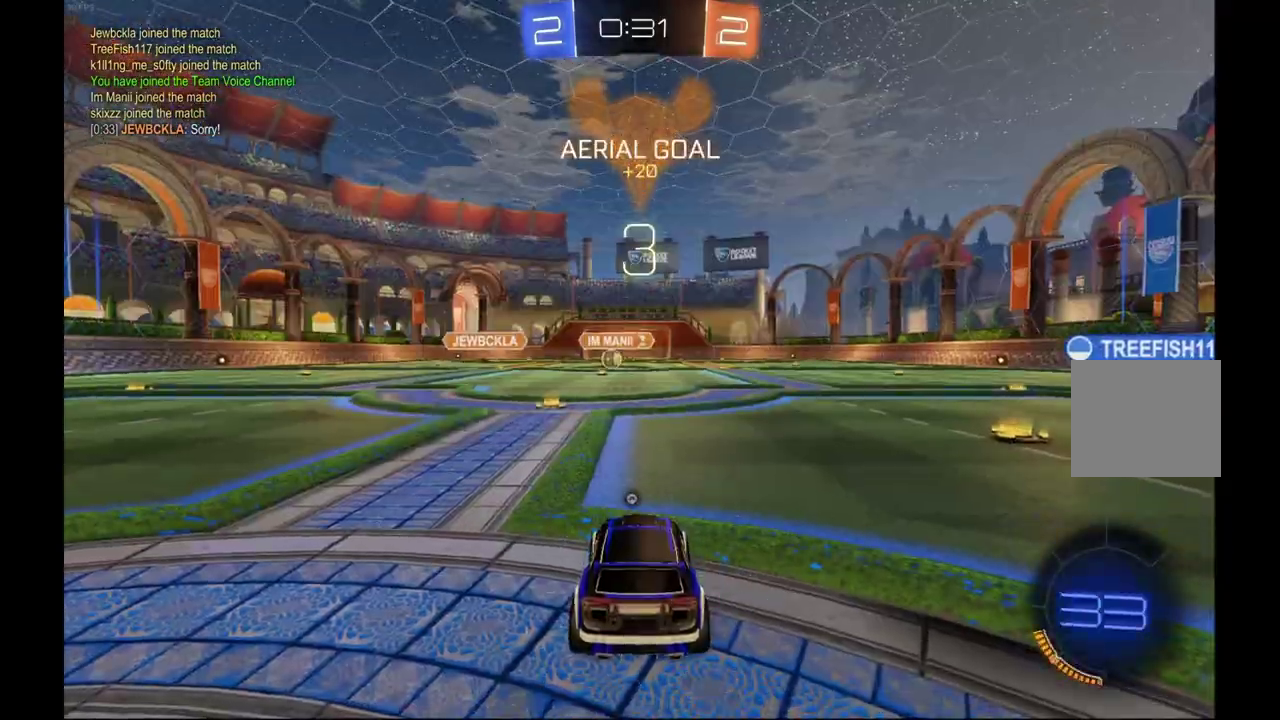
{"buttons": [], "left_stick": "center", "events": []}
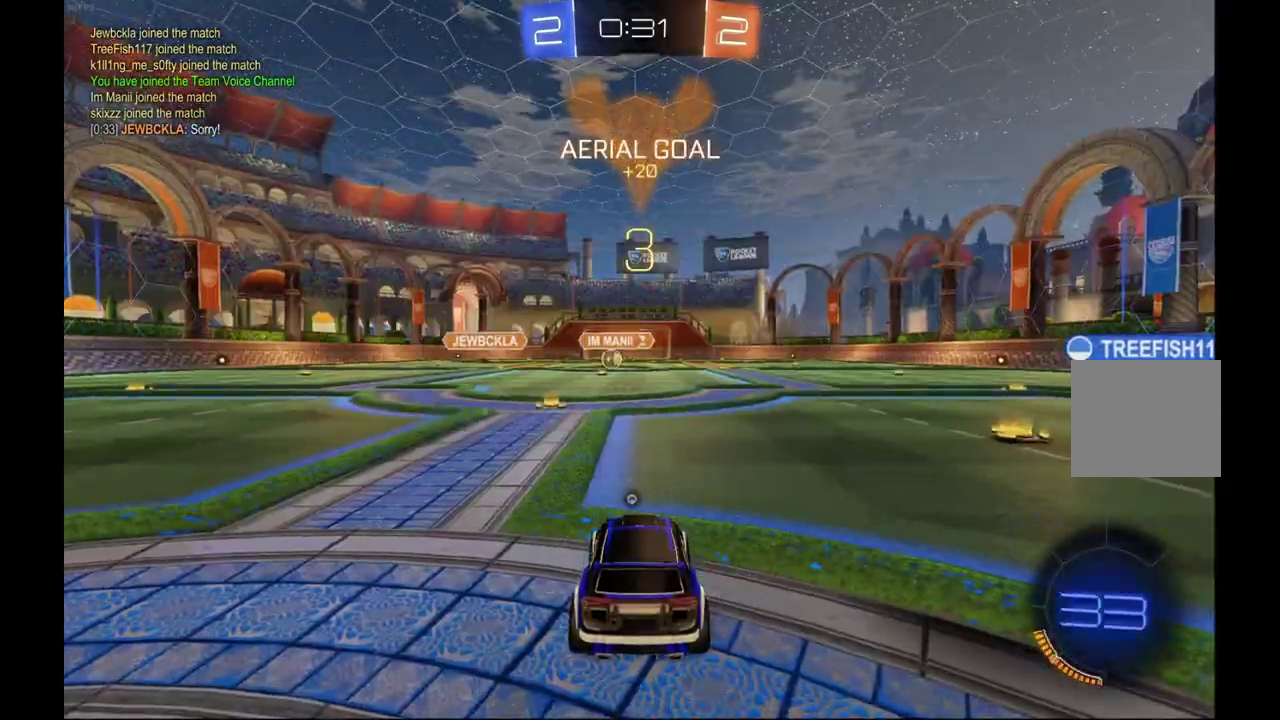
{"buttons": [], "left_stick": "center", "events": []}
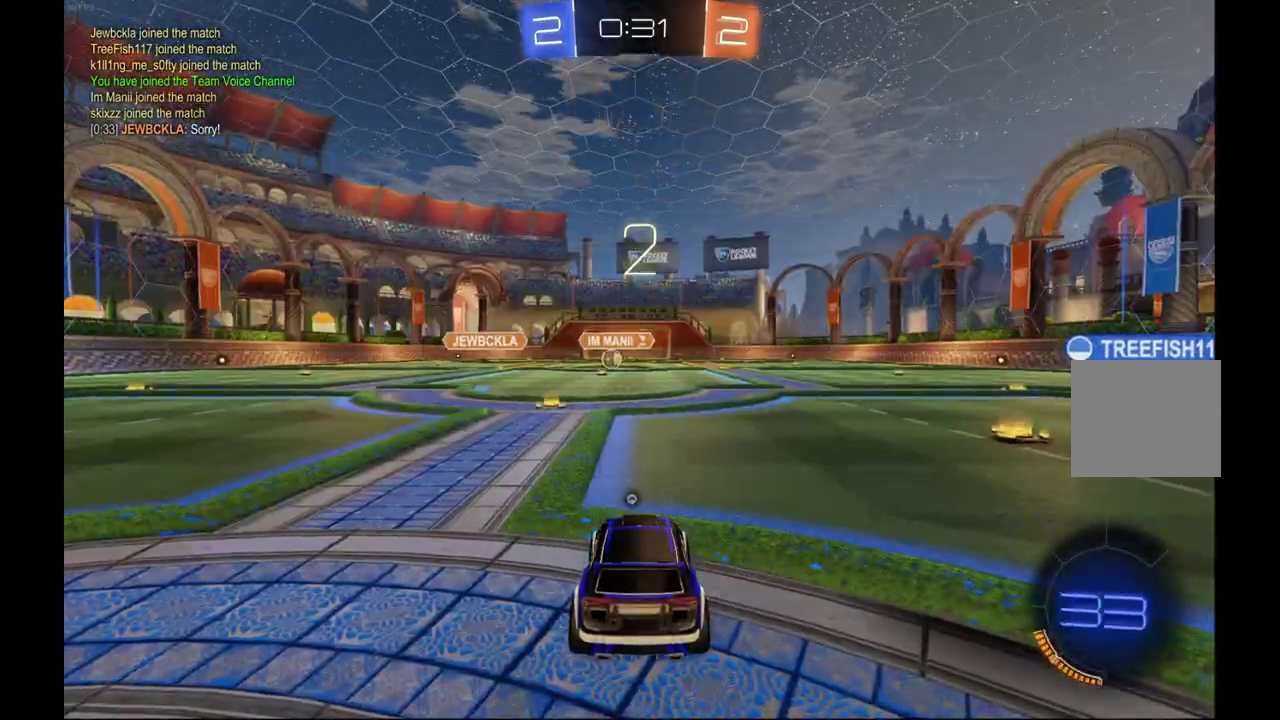
{"buttons": [], "left_stick": "center", "events": []}
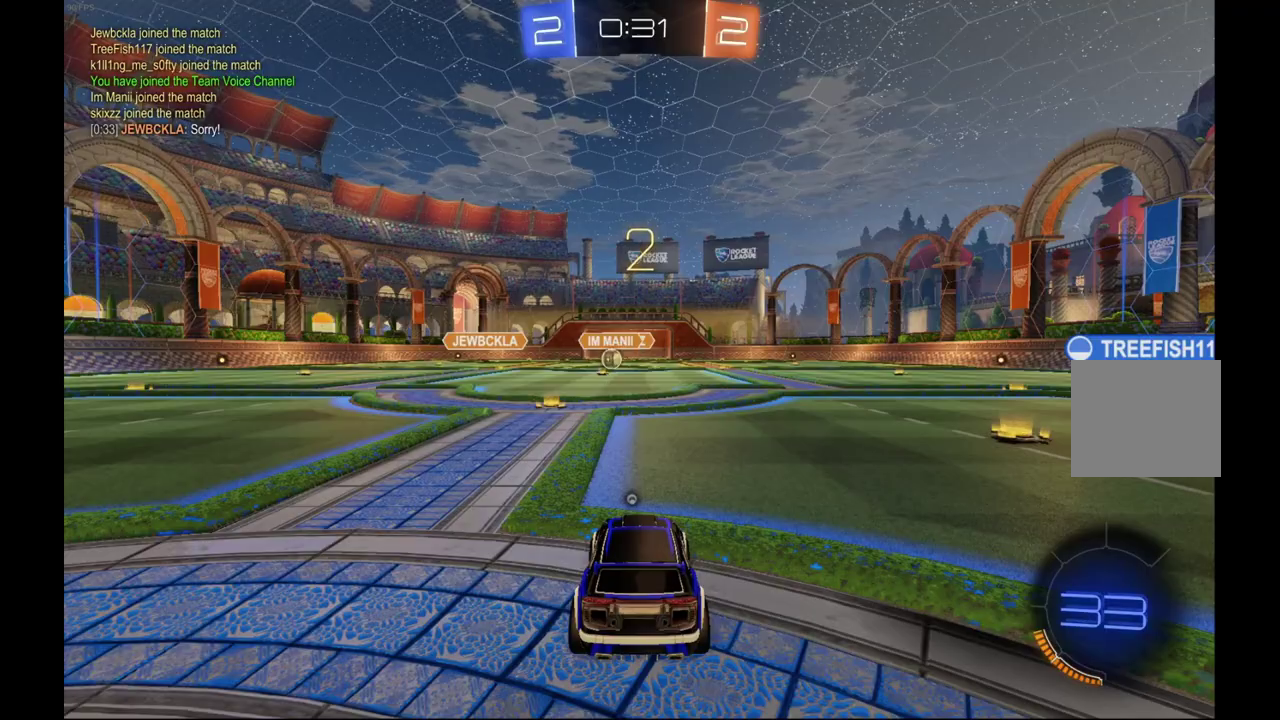
{"buttons": [], "left_stick": "center", "events": []}
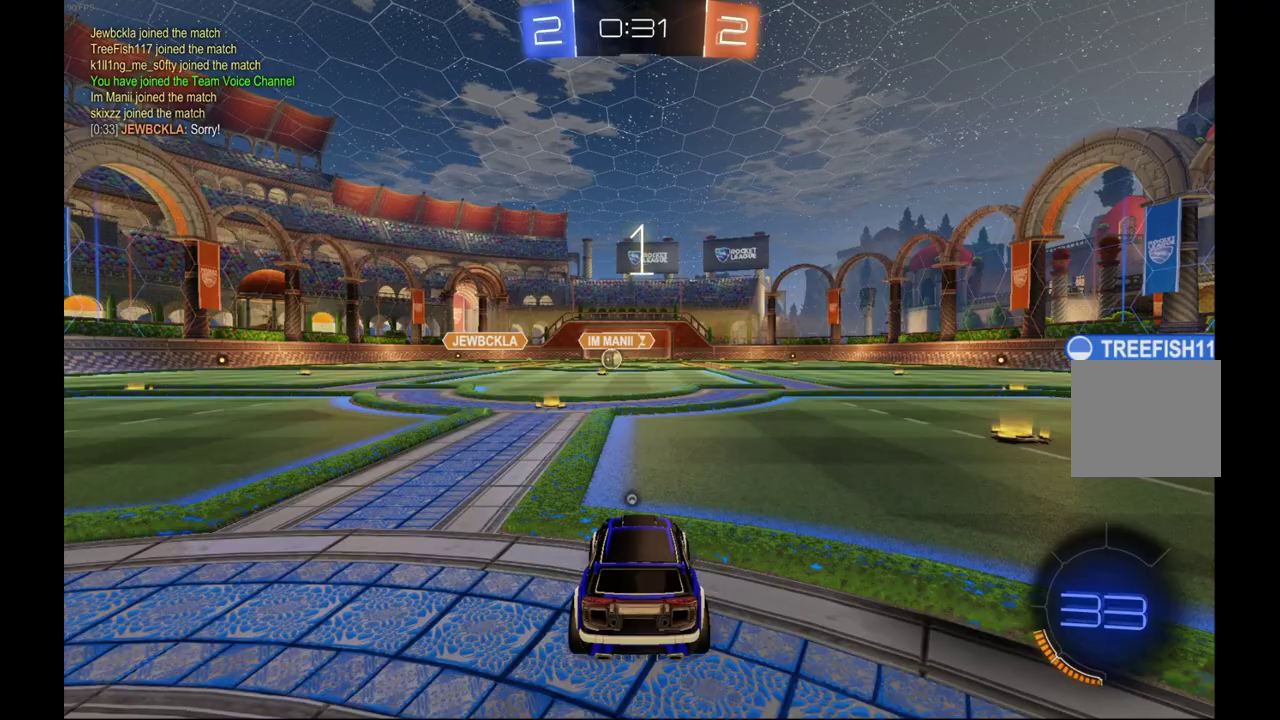
{"buttons": ["R2"], "left_stick": "center", "events": [[400, "R2", "down"]]}
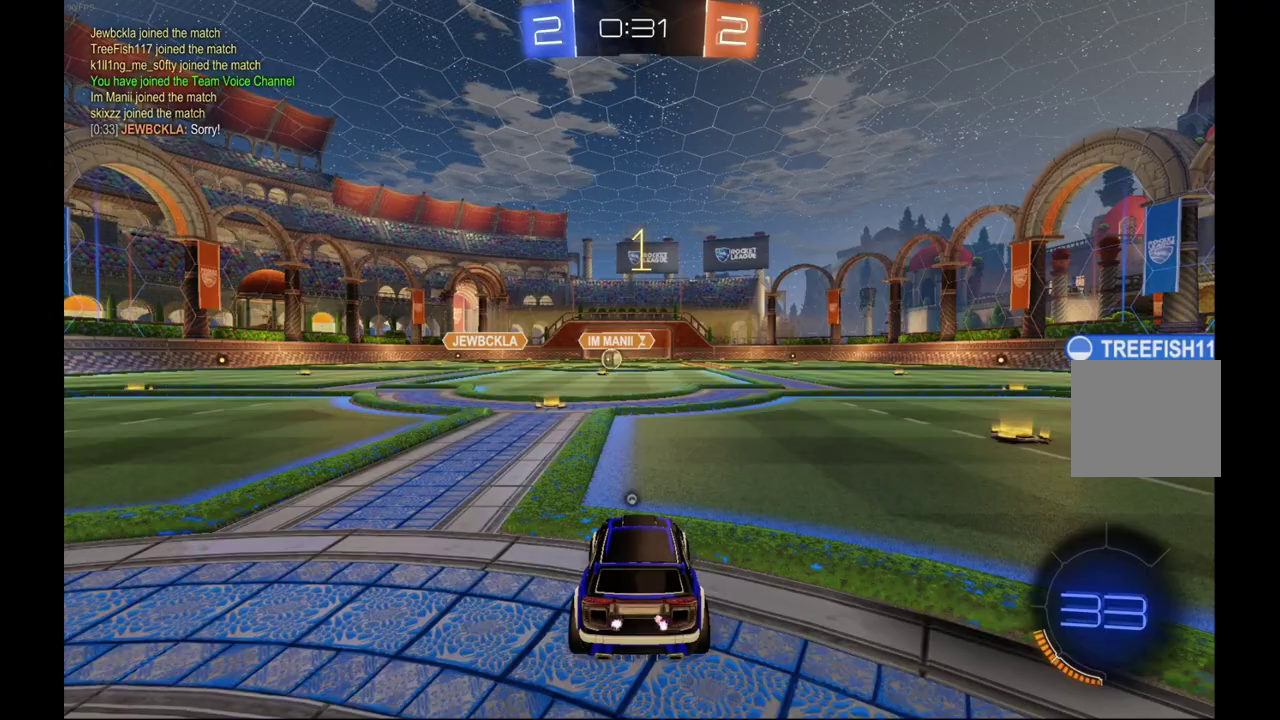
{"buttons": ["R2"], "left_stick": "center", "events": []}
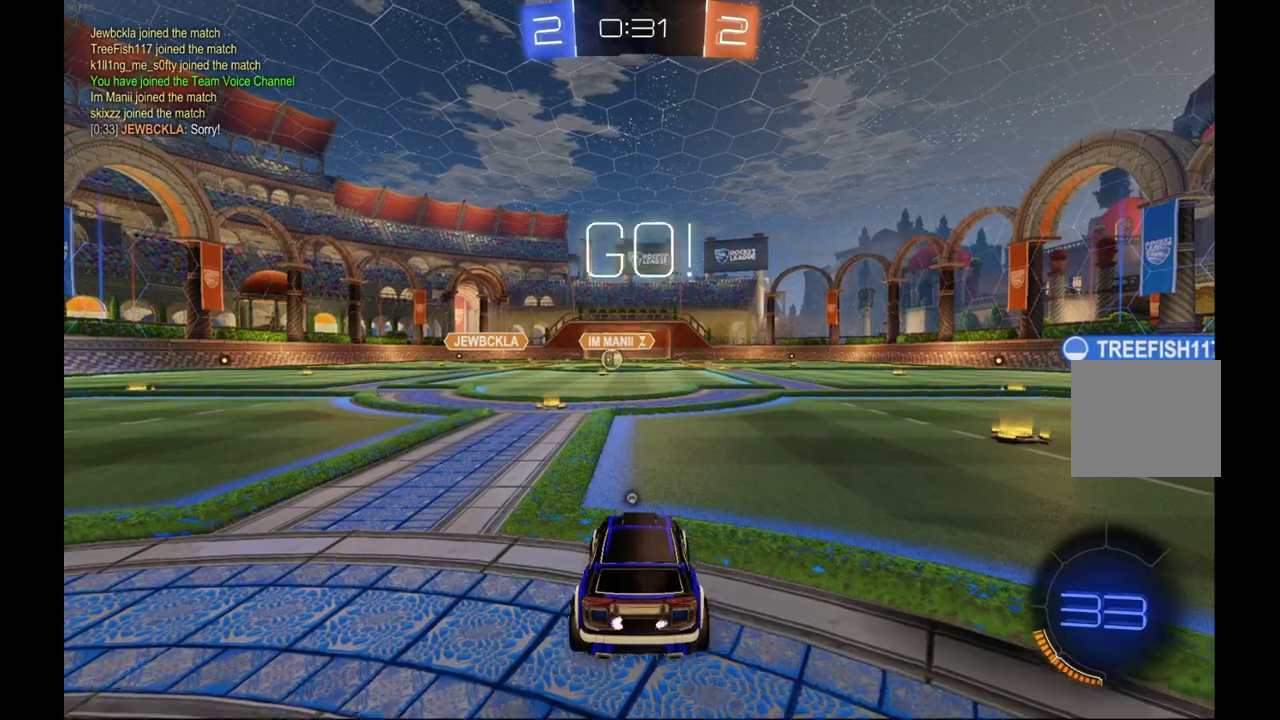
{"buttons": ["Y", "R2"], "left_stick": "center", "events": [[133, "B", "down"], [267, "B", "up"], [433, "Y", "down"]]}